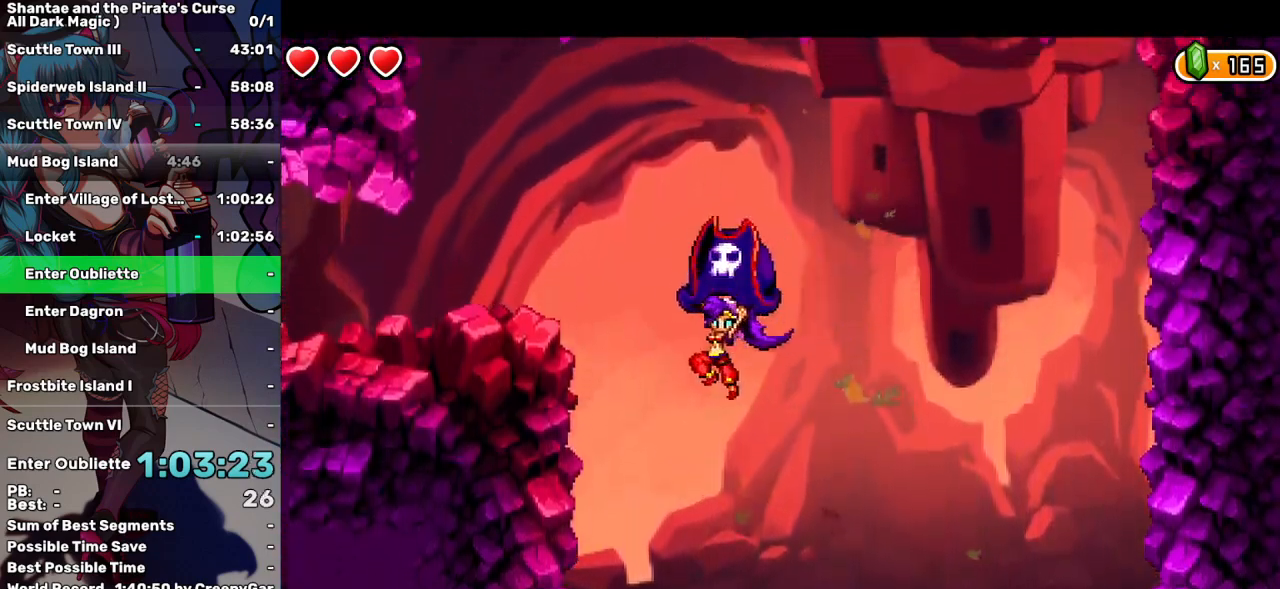
Gameplay with keyboard; each line is a JSON object with the keys held at the frame after it. "events" lists presses ("down") and releases ("up") of "a", "d", "down", "e", "escape", "left", "p", "q", "r", "right", "s", "space", "t", "tab", "up" and "w" between this image and that frame as [ms after this image, input, new state], when the widget could be followed in between. No other keys are recorded. Mouse input is not recorded.
{"keys": ["left"], "events": [[433, "q", "up"]]}
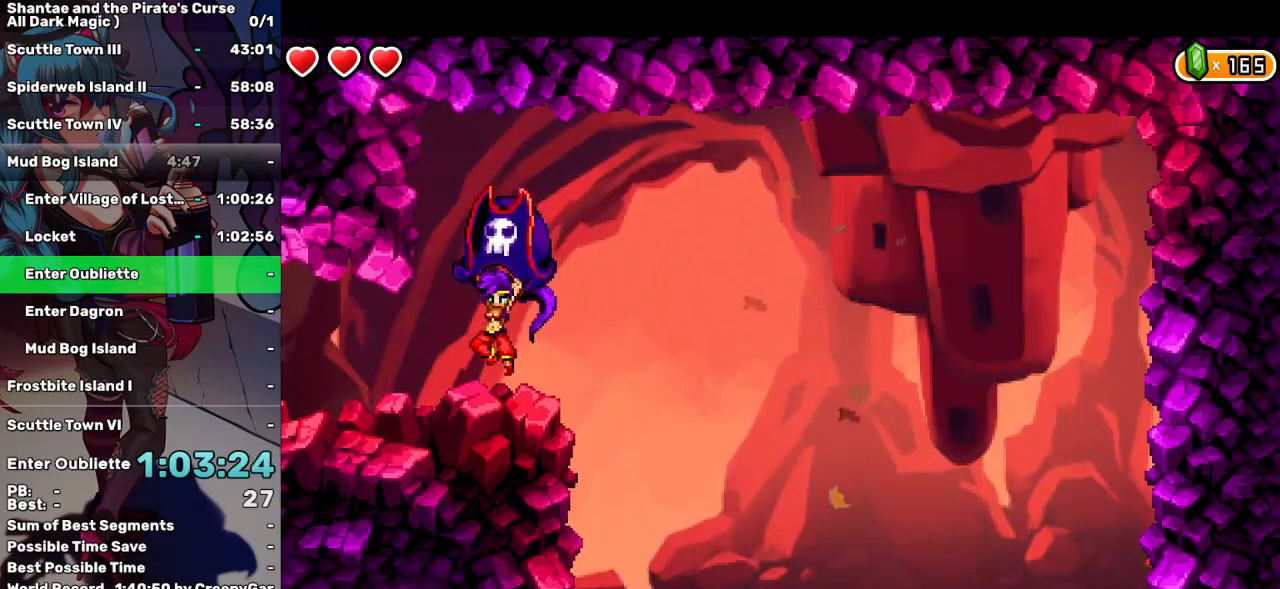
{"keys": ["left"], "events": []}
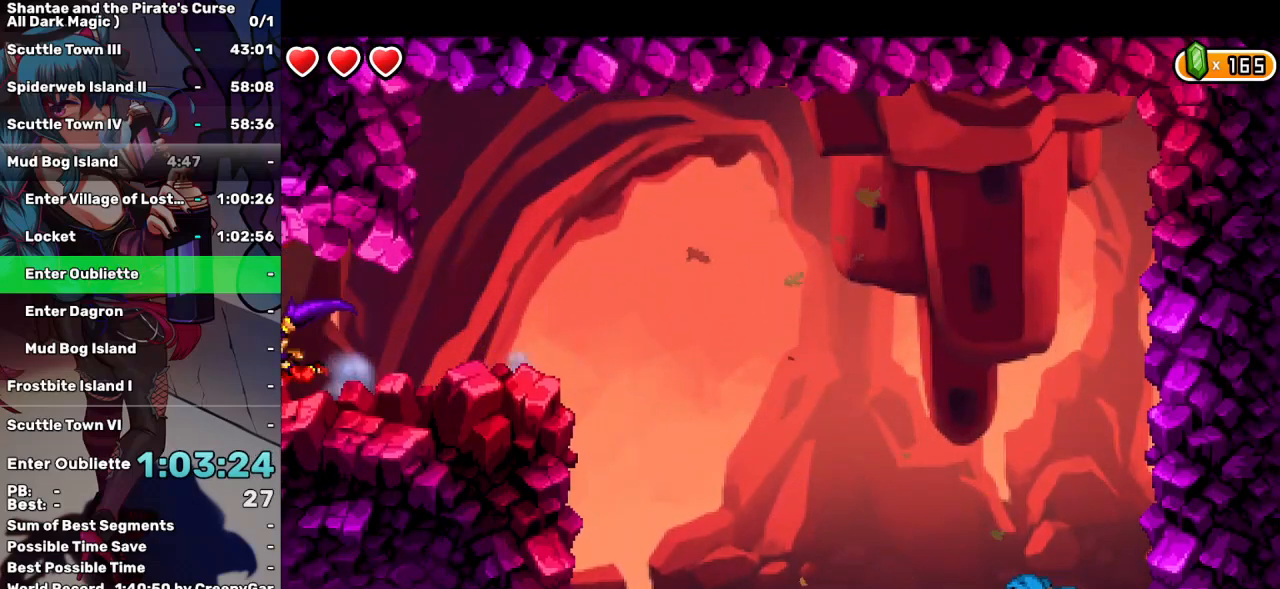
{"keys": ["left"], "events": []}
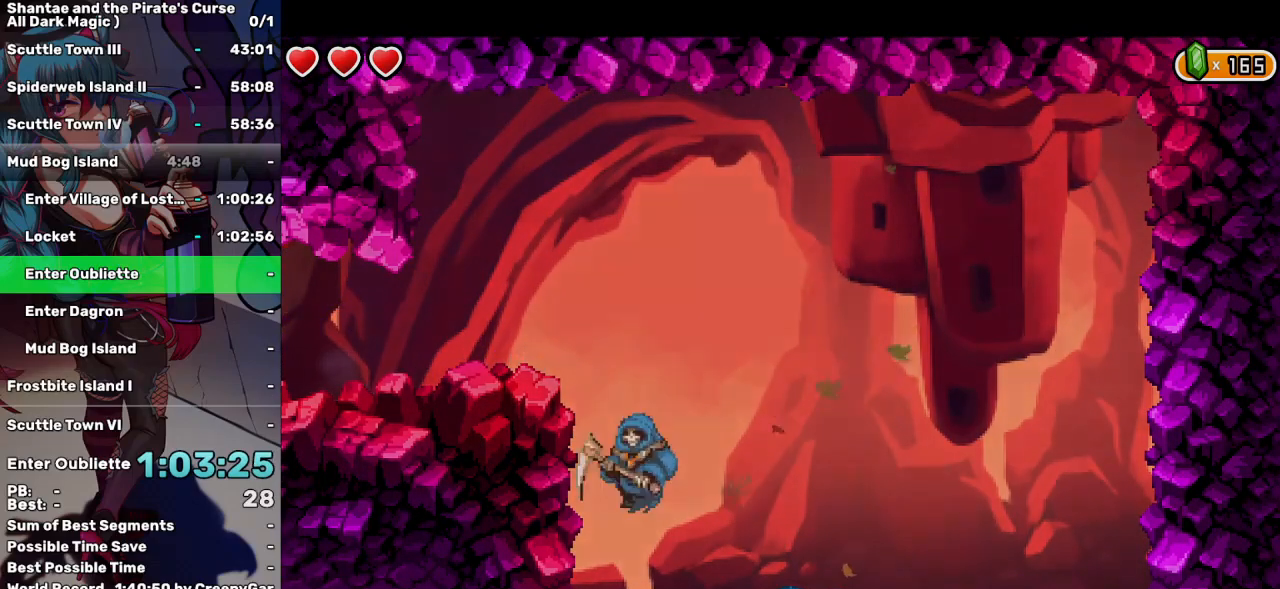
{"keys": ["left"], "events": []}
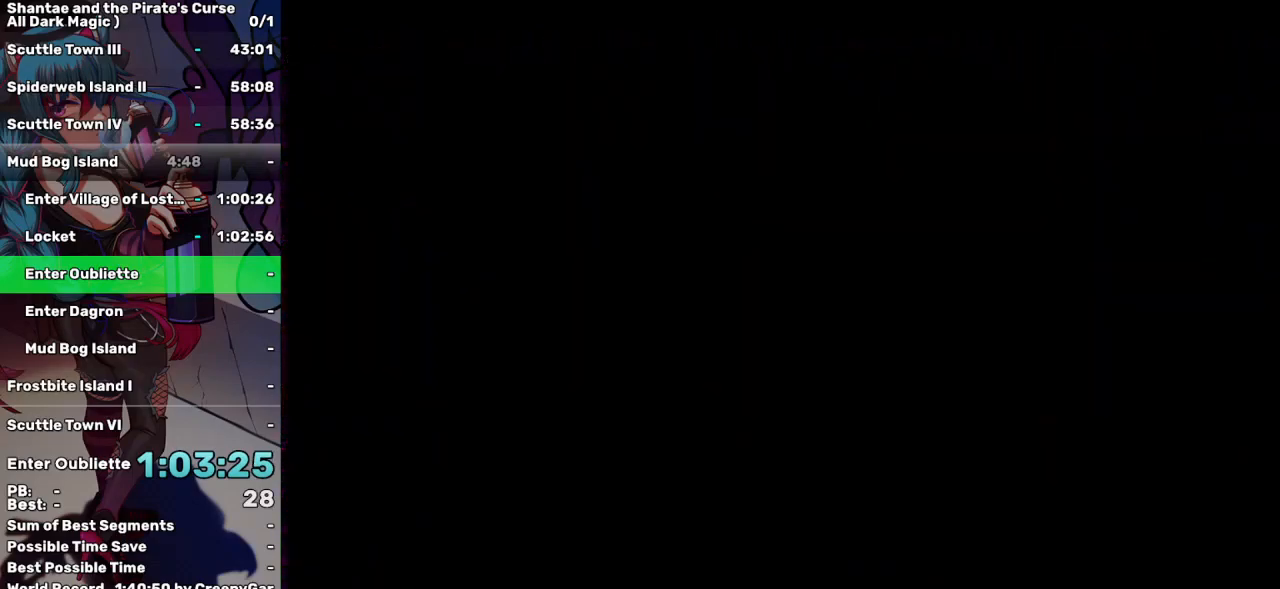
{"keys": ["left"], "events": []}
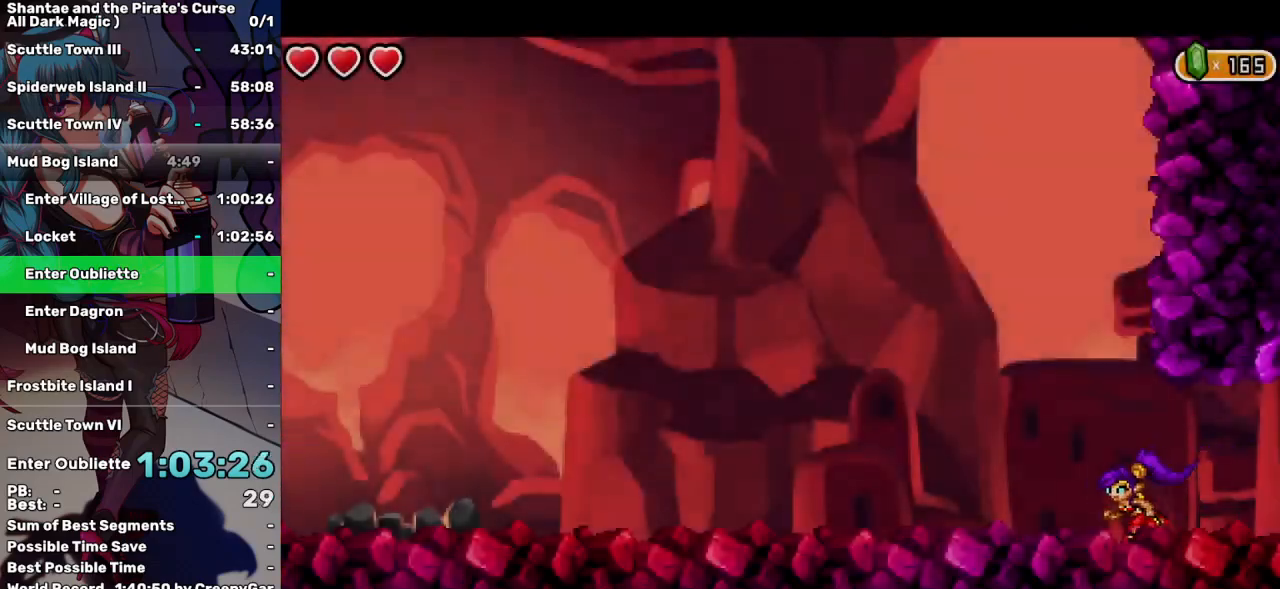
{"keys": ["left"], "events": []}
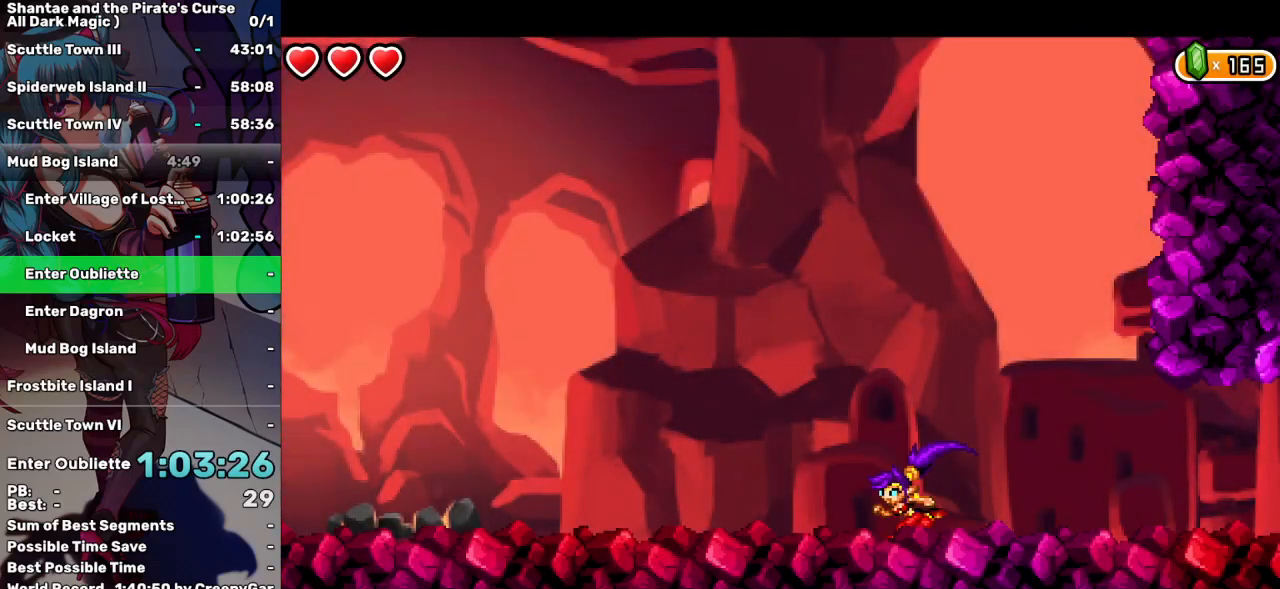
{"keys": ["left"], "events": []}
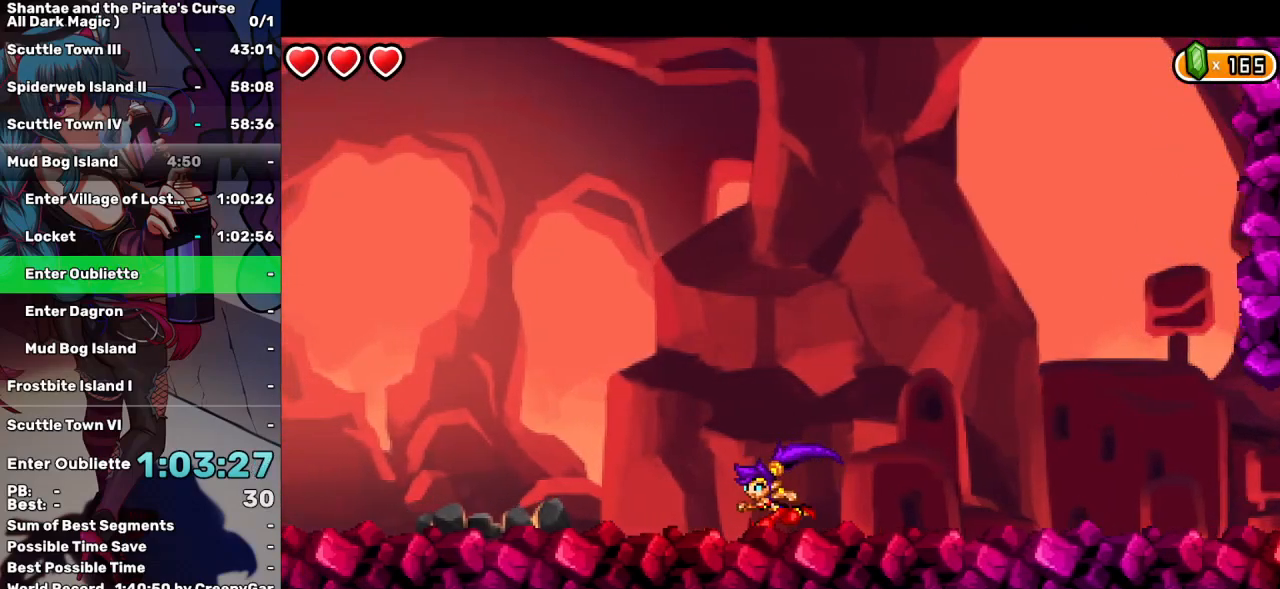
{"keys": ["left"], "events": []}
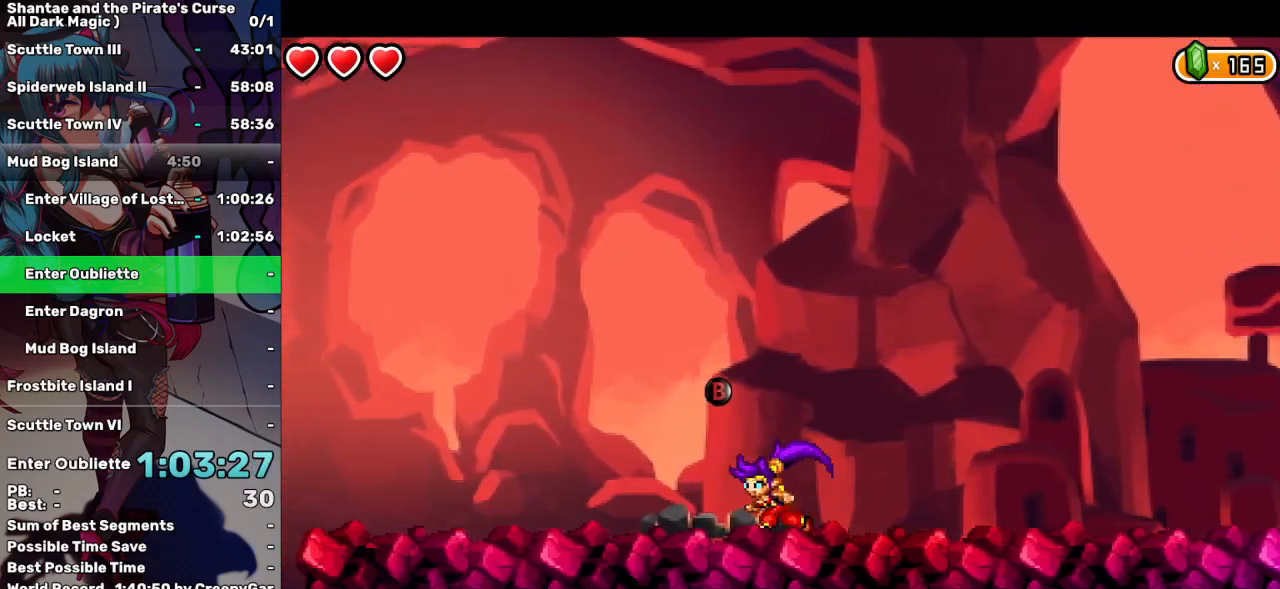
{"keys": ["tab"], "events": [[267, "a", "down"], [267, "left", "up"], [350, "a", "up"], [450, "tab", "down"]]}
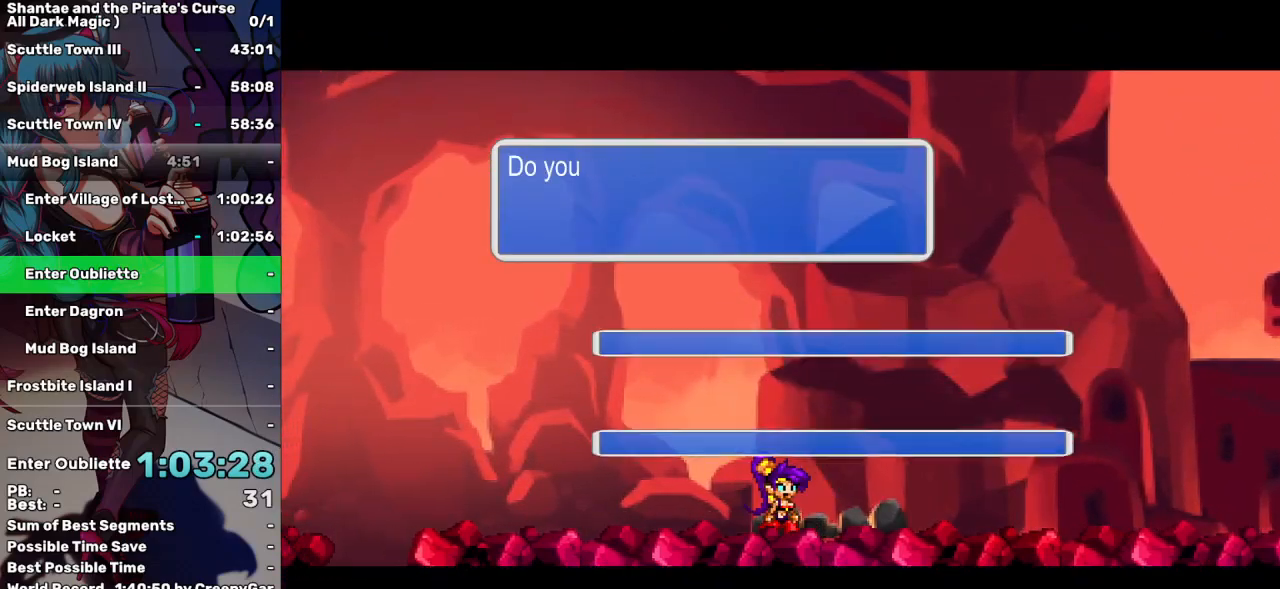
{"keys": [], "events": [[50, "tab", "up"], [100, "tab", "down"], [233, "tab", "up"], [333, "a", "down"], [417, "a", "up"]]}
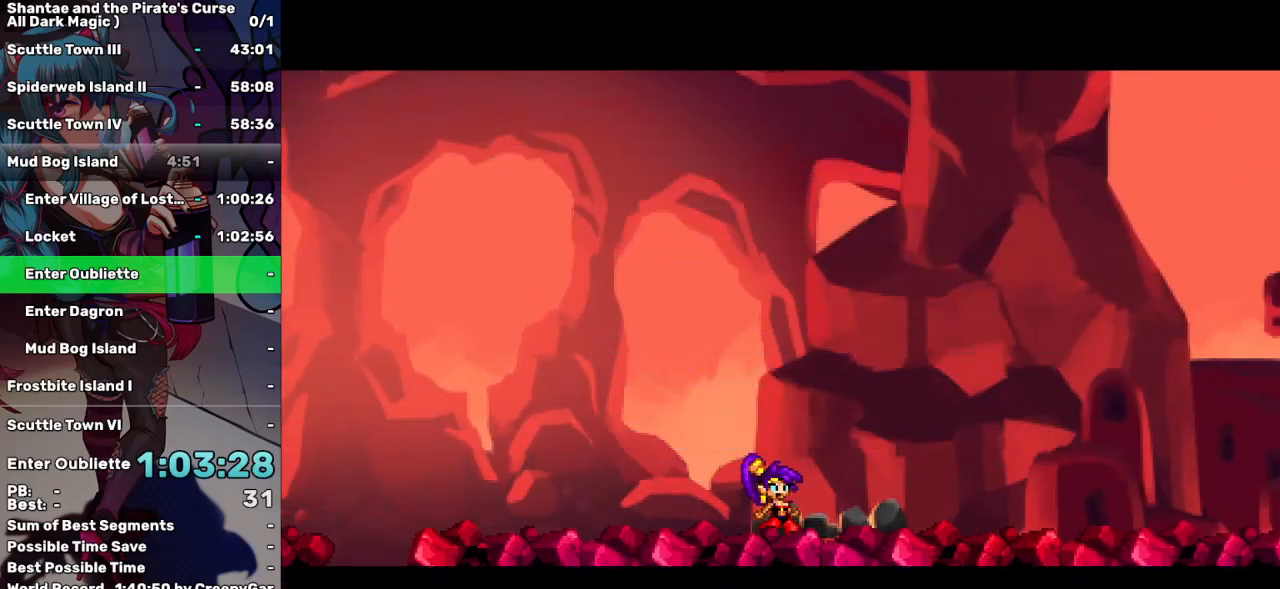
{"keys": ["tab"], "events": [[17, "a", "down"], [50, "a", "up"], [150, "tab", "down"], [250, "tab", "up"], [350, "tab", "down"], [383, "tab", "up"], [483, "tab", "down"]]}
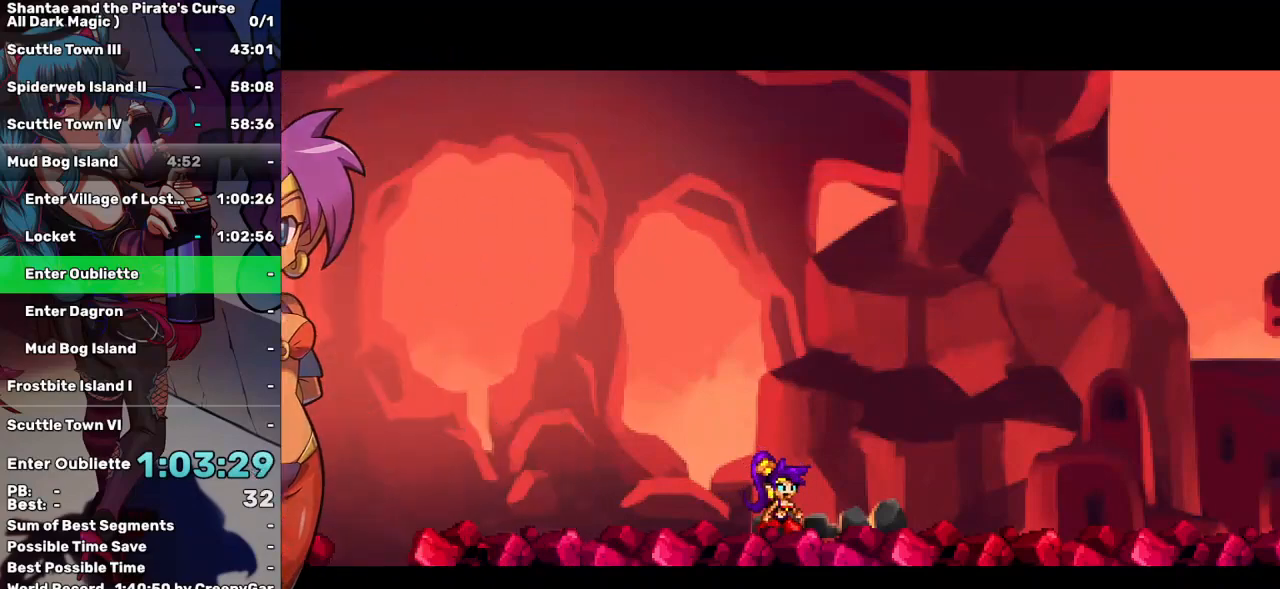
{"keys": [], "events": [[83, "tab", "up"]]}